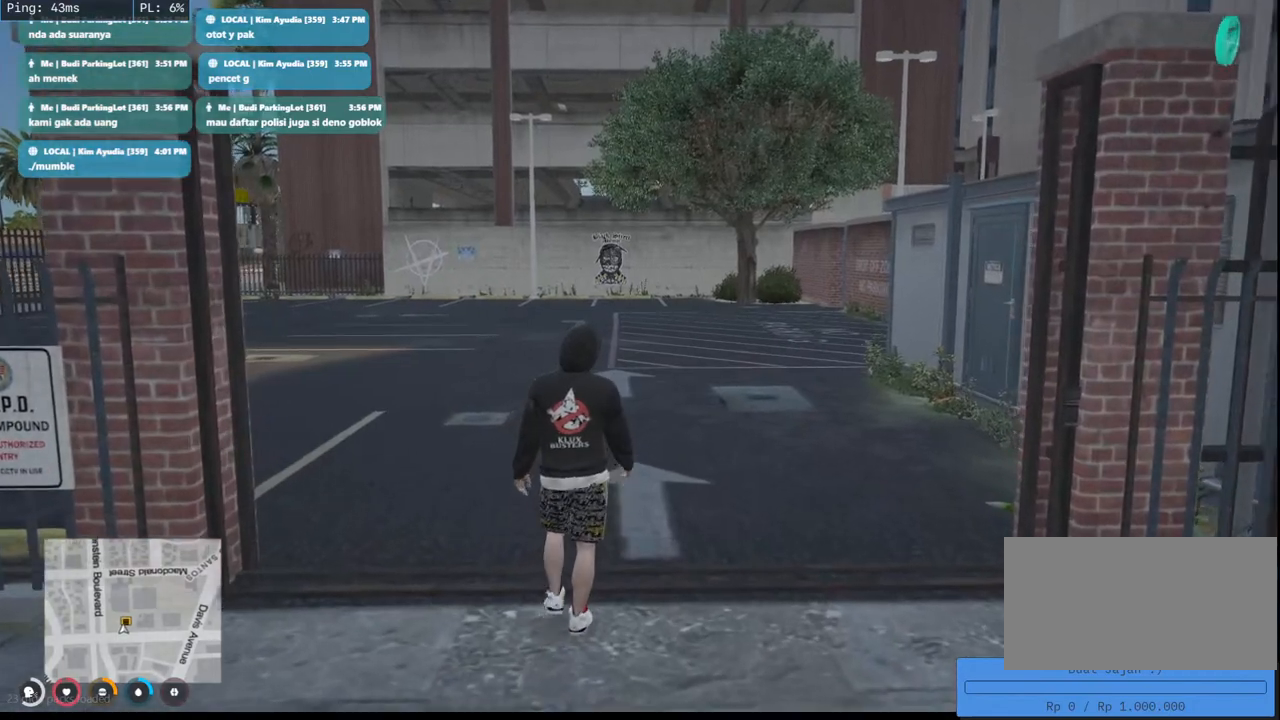
Gameplay with keyboard and mouse; each line is a JSON object with the keys and mouse buttons held at the frame after it. "events" lists presses ("down") and releases ("up") of "a", "ctrl", "d", "e", "q", "s", "shift", "space", "w", "mouse_left", "mouse_wheel", "mouse_right", "mouse_mb4" and "mouse_mb5" between this image and that frame as [ms after this image, input, new state], when the widget could be followed in between. "mouse_left", "mouse_wheel", "mouse_right", "mouse_mb4", "mouse_mb5" = the "left", "wheel", "right", "mb4", "mb5" buttons of the "mouse" list. No other keys are recorded. "wheel" means that the mouse wheel is clicked or scrolled. Mouse movement is not recorded.
{"keys": ["d", "w"], "mouse": [], "events": [[367, "d", "down"]]}
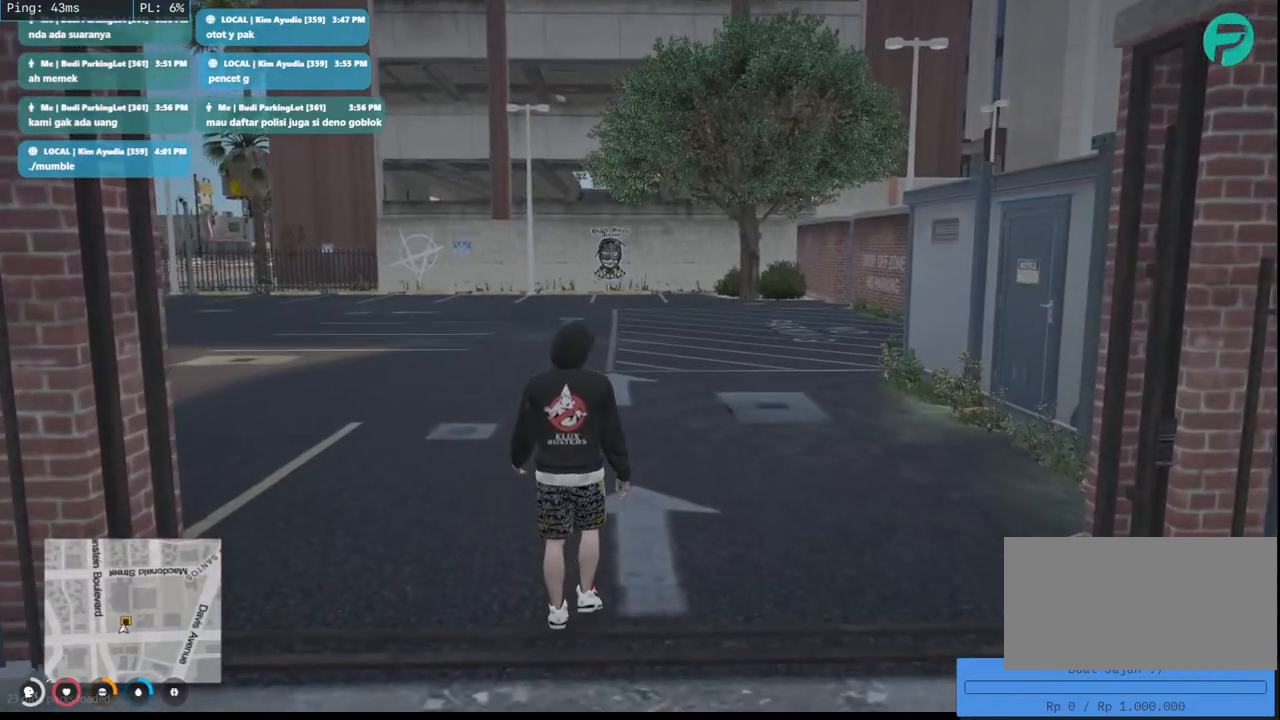
{"keys": ["w"], "mouse": [], "events": [[33, "d", "up"]]}
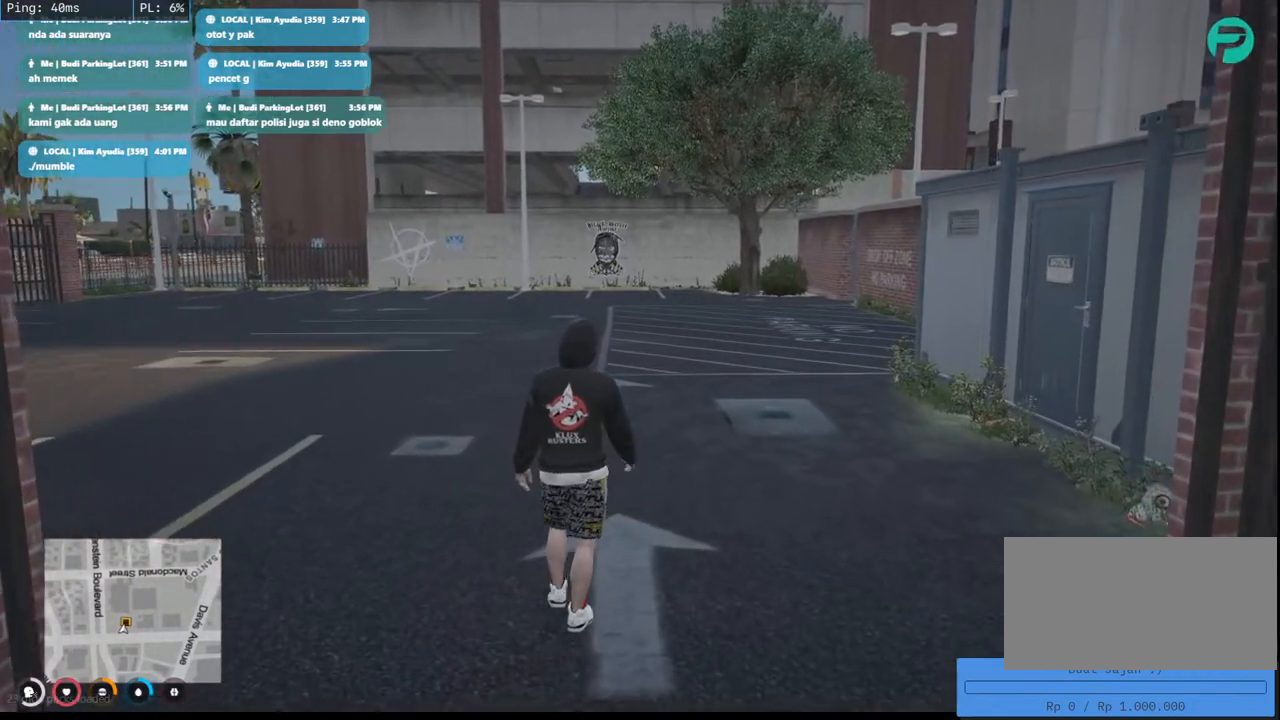
{"keys": ["shift", "w"], "mouse": [], "events": [[100, "shift", "down"], [350, "space", "down"], [483, "space", "up"]]}
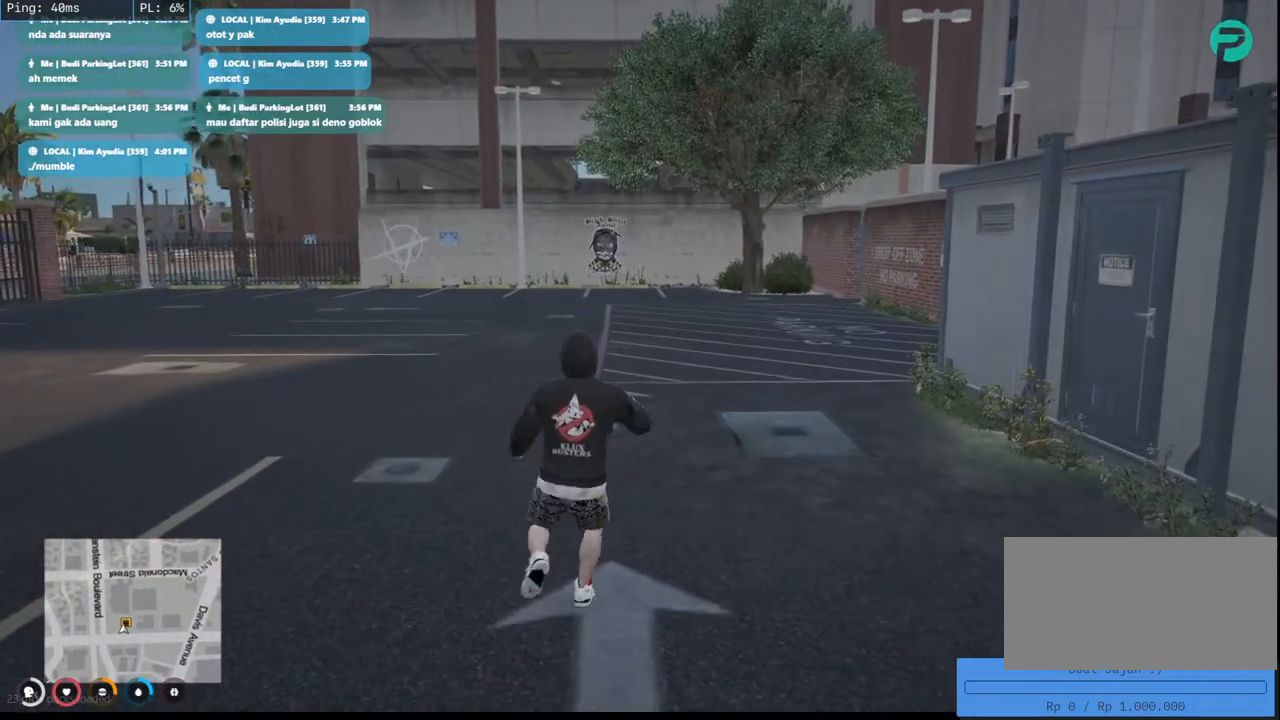
{"keys": ["w"], "mouse": [], "events": [[283, "shift", "up"]]}
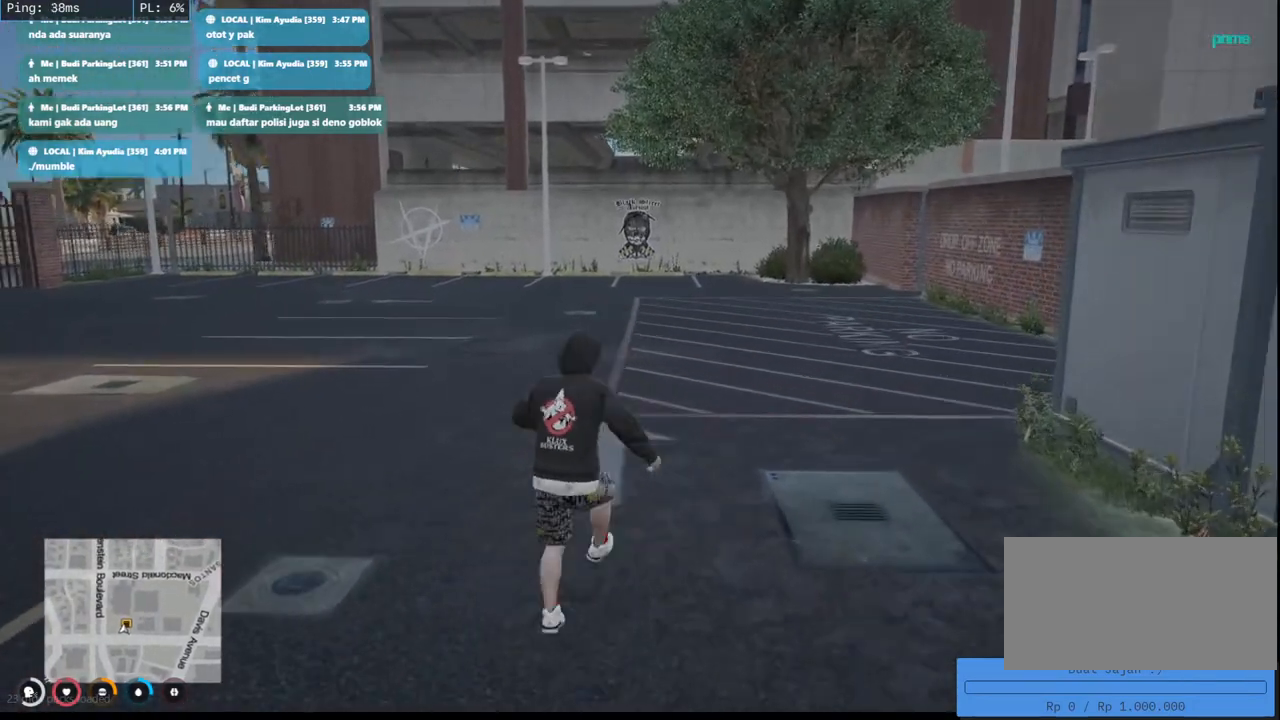
{"keys": ["w"], "mouse": [], "events": []}
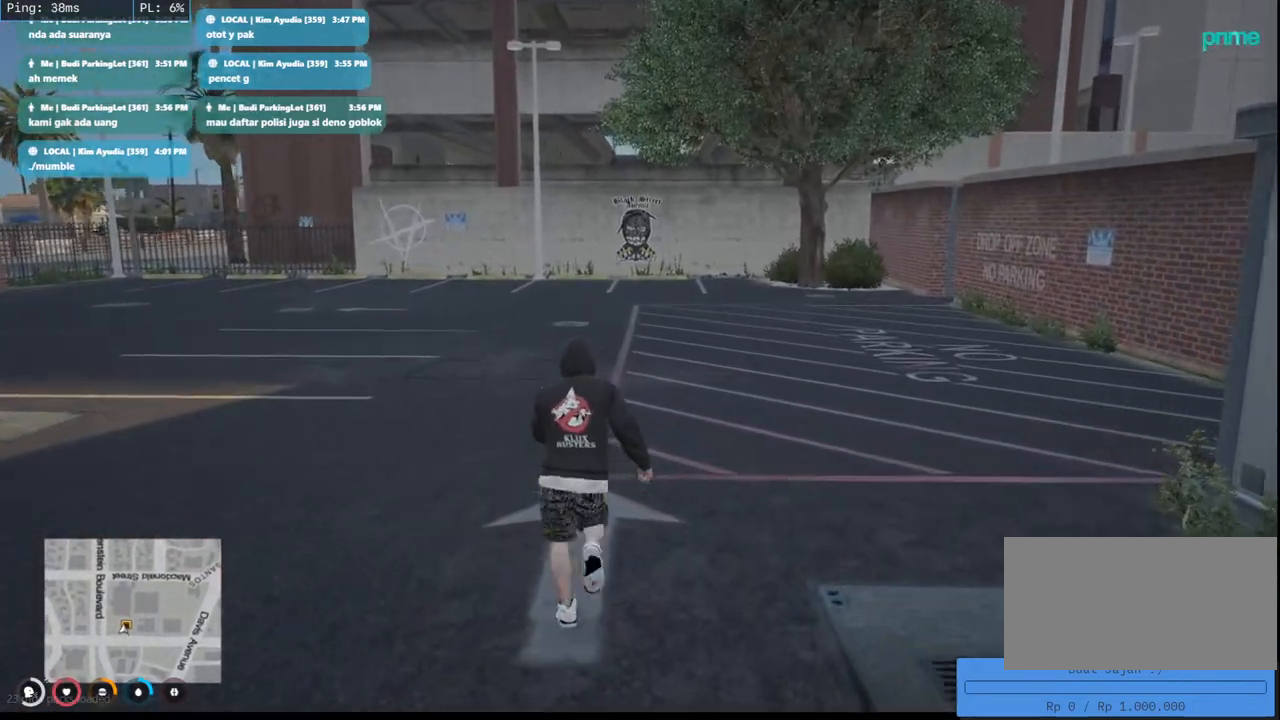
{"keys": ["a", "w"], "mouse": [], "events": [[33, "d", "down"], [250, "d", "up"], [417, "a", "down"]]}
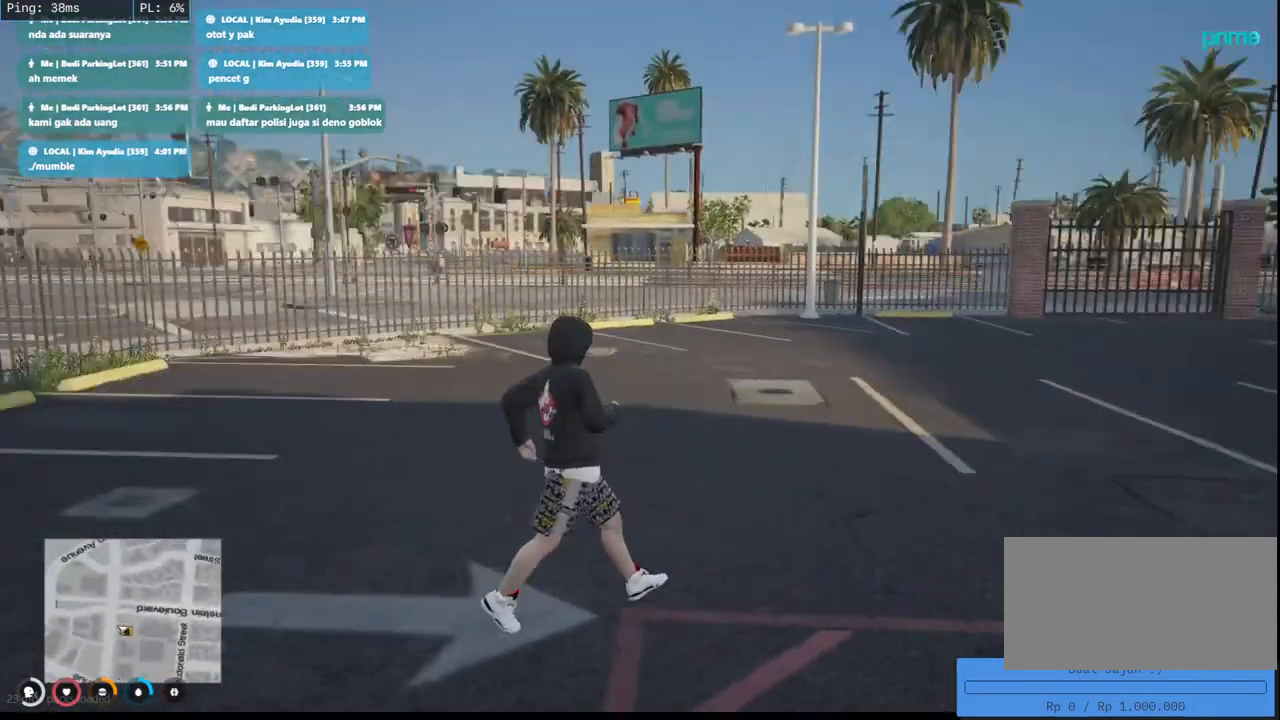
{"keys": ["a", "w"], "mouse": [], "events": []}
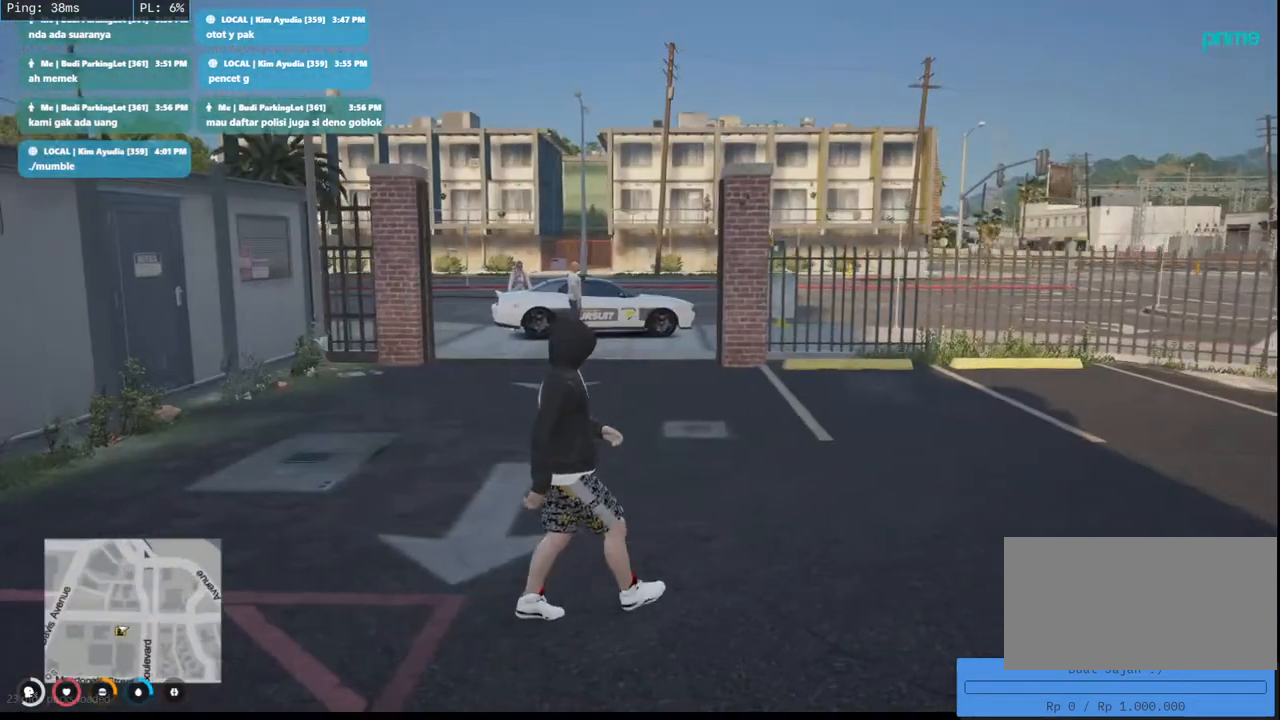
{"keys": ["a", "s"], "mouse": [], "events": [[17, "w", "up"], [333, "s", "down"]]}
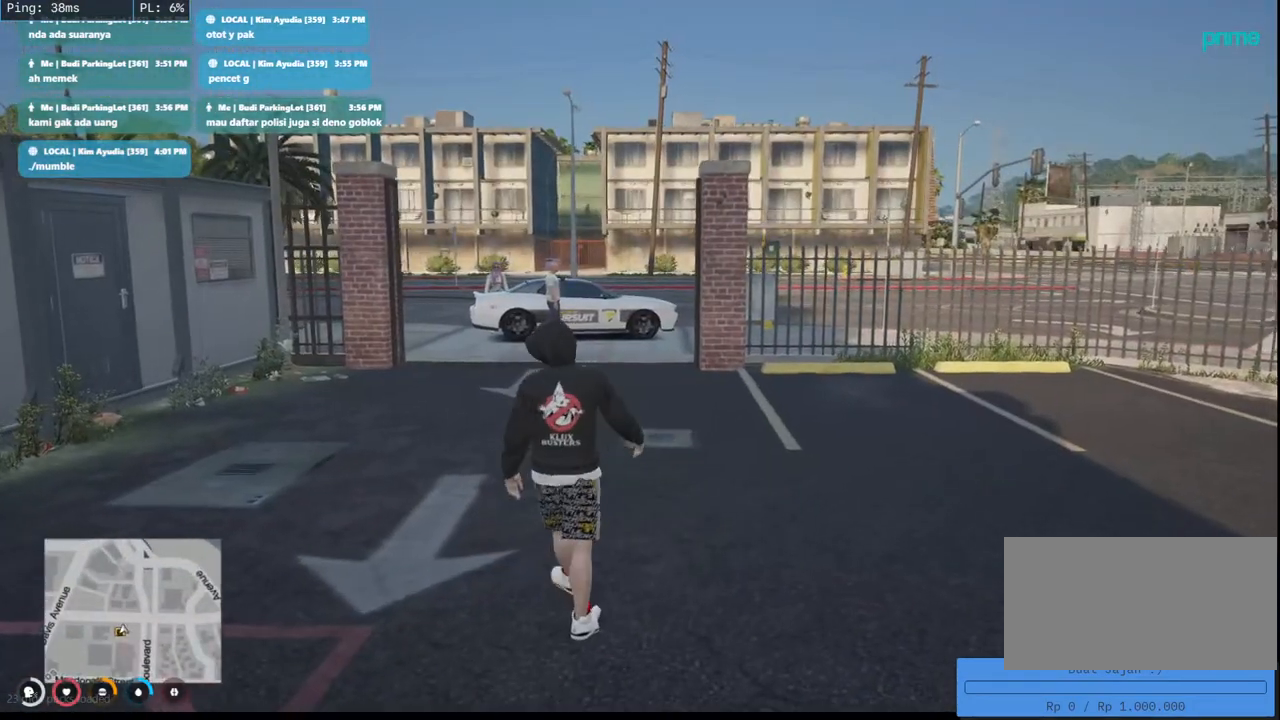
{"keys": ["a", "s"], "mouse": [], "events": [[100, "a", "up"], [450, "a", "down"]]}
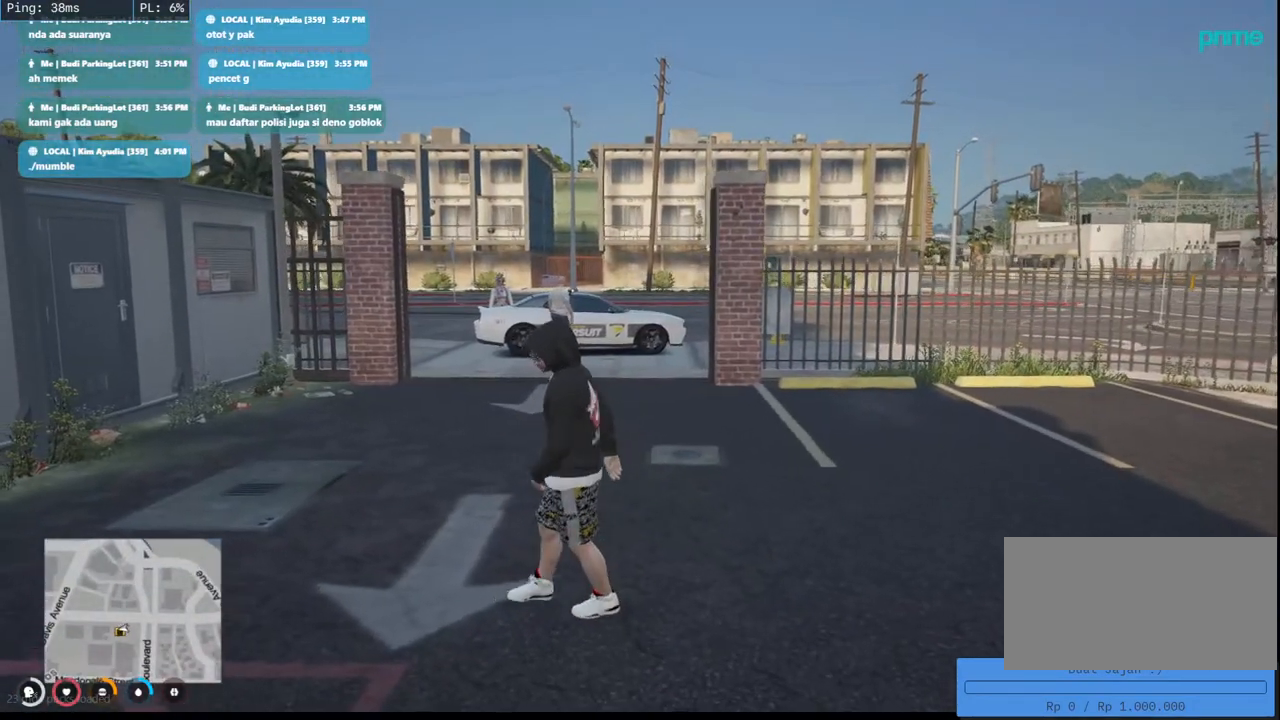
{"keys": ["s"], "mouse": [], "events": [[33, "a", "up"]]}
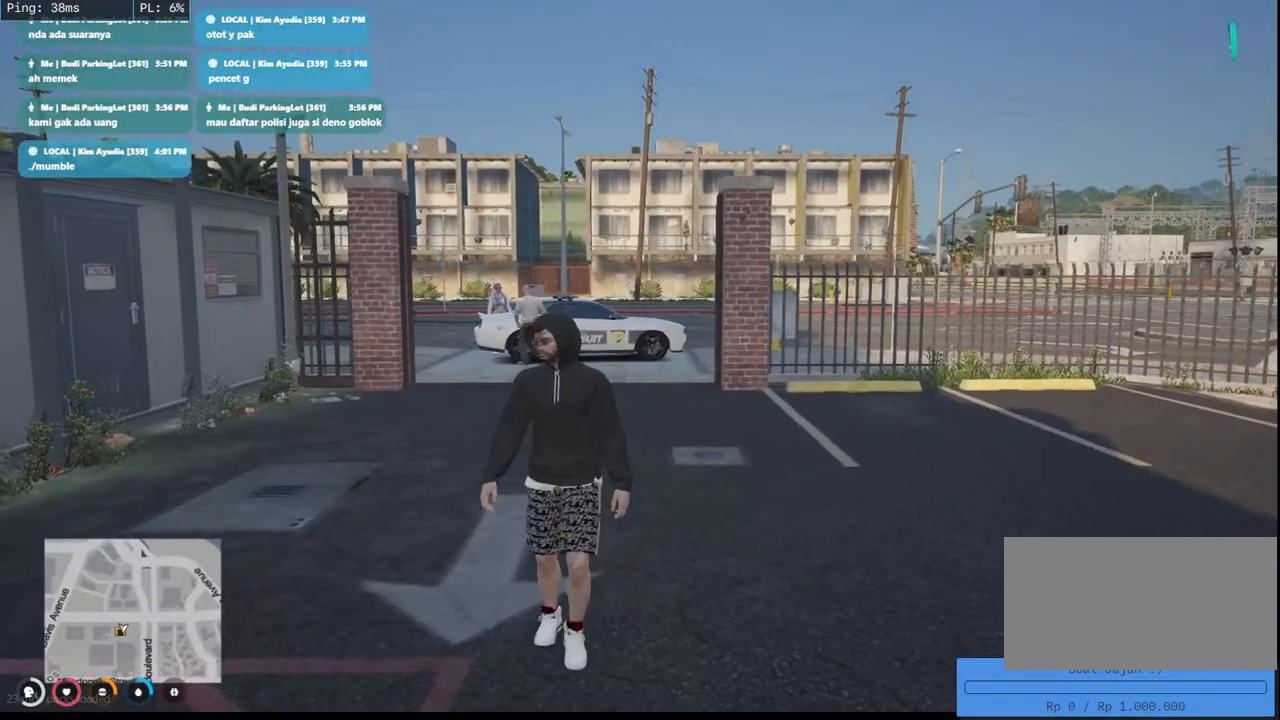
{"keys": ["s"], "mouse": [], "events": []}
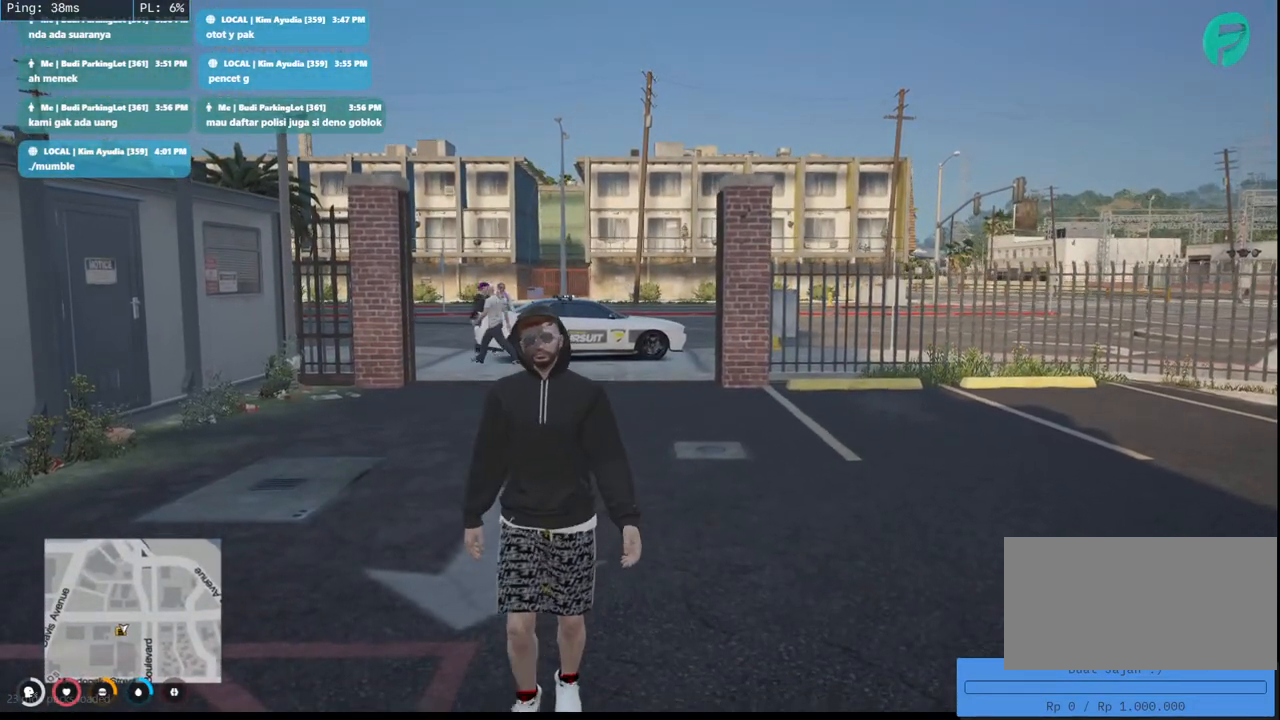
{"keys": ["s"], "mouse": [], "events": []}
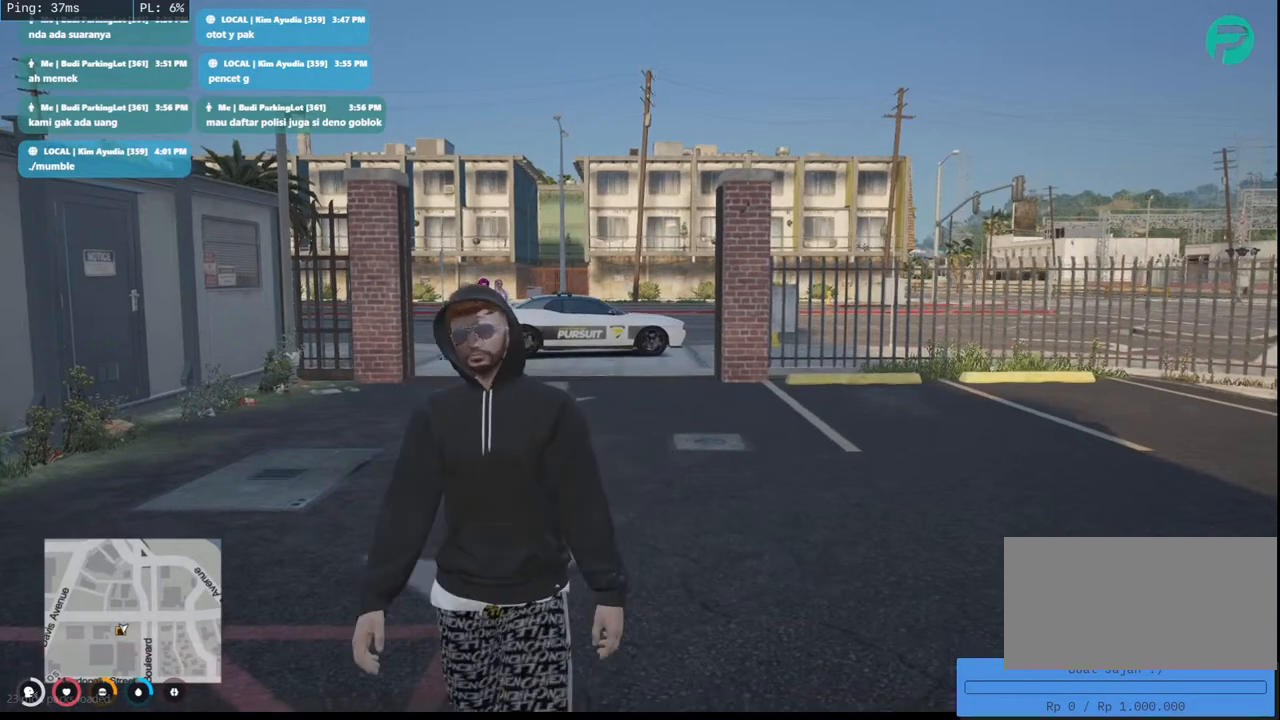
{"keys": [], "mouse": [], "events": [[83, "s", "up"]]}
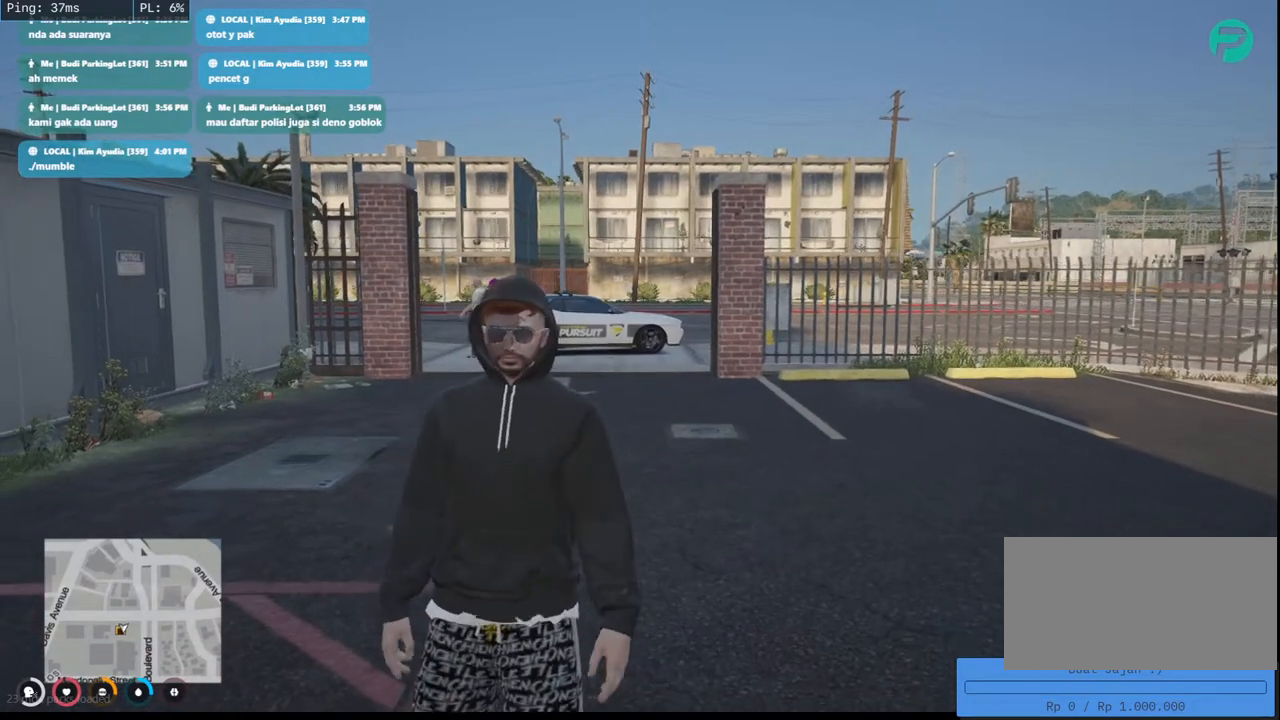
{"keys": [], "mouse": [], "events": []}
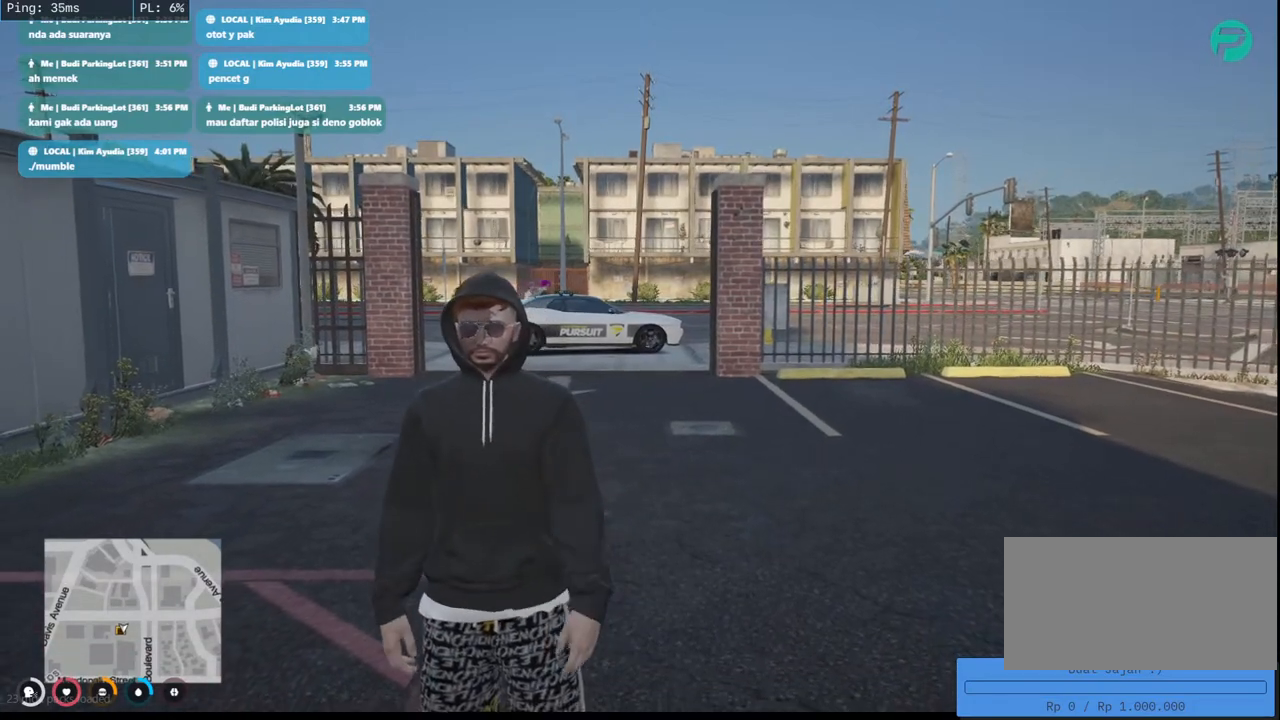
{"keys": [], "mouse": [], "events": []}
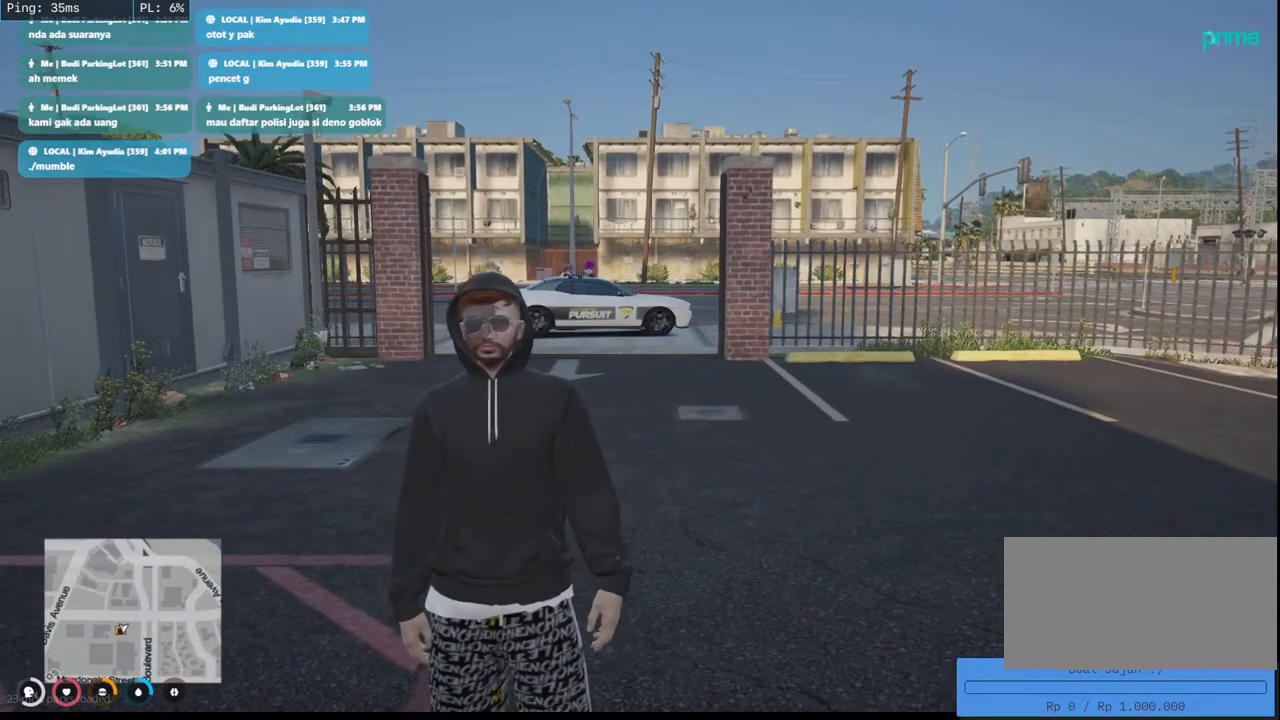
{"keys": [], "mouse": [], "events": []}
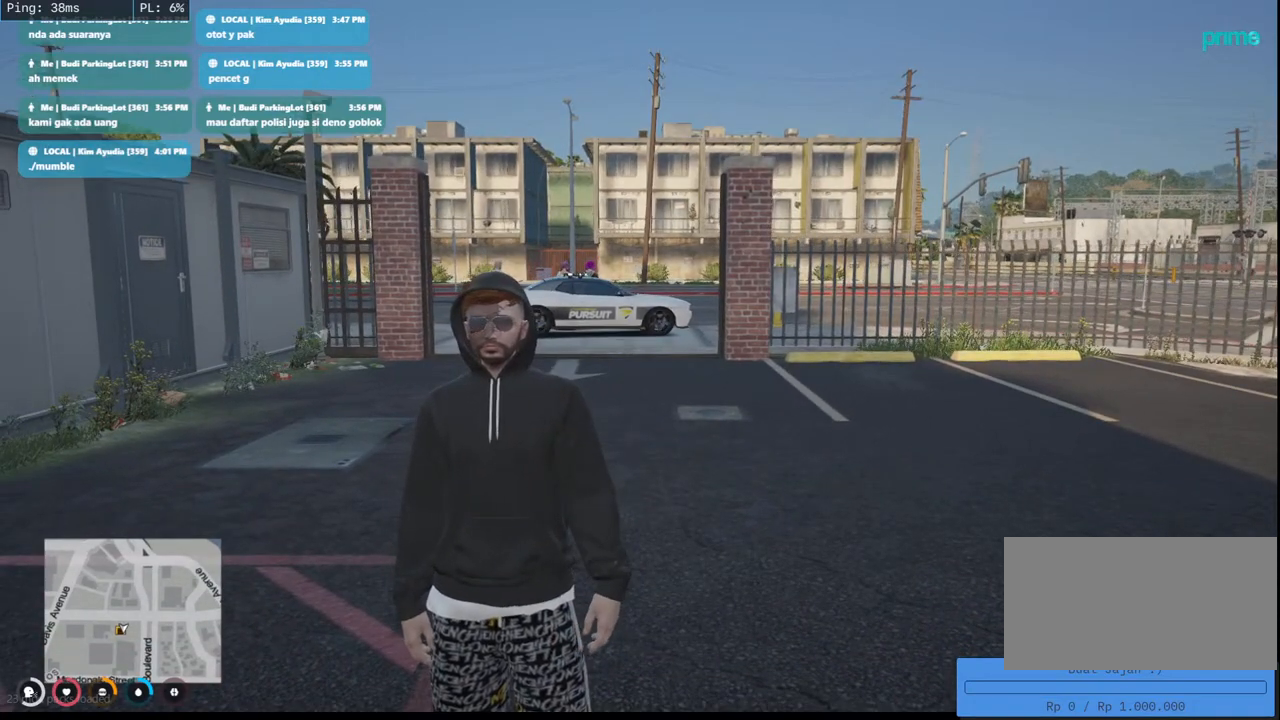
{"keys": [], "mouse": [], "events": []}
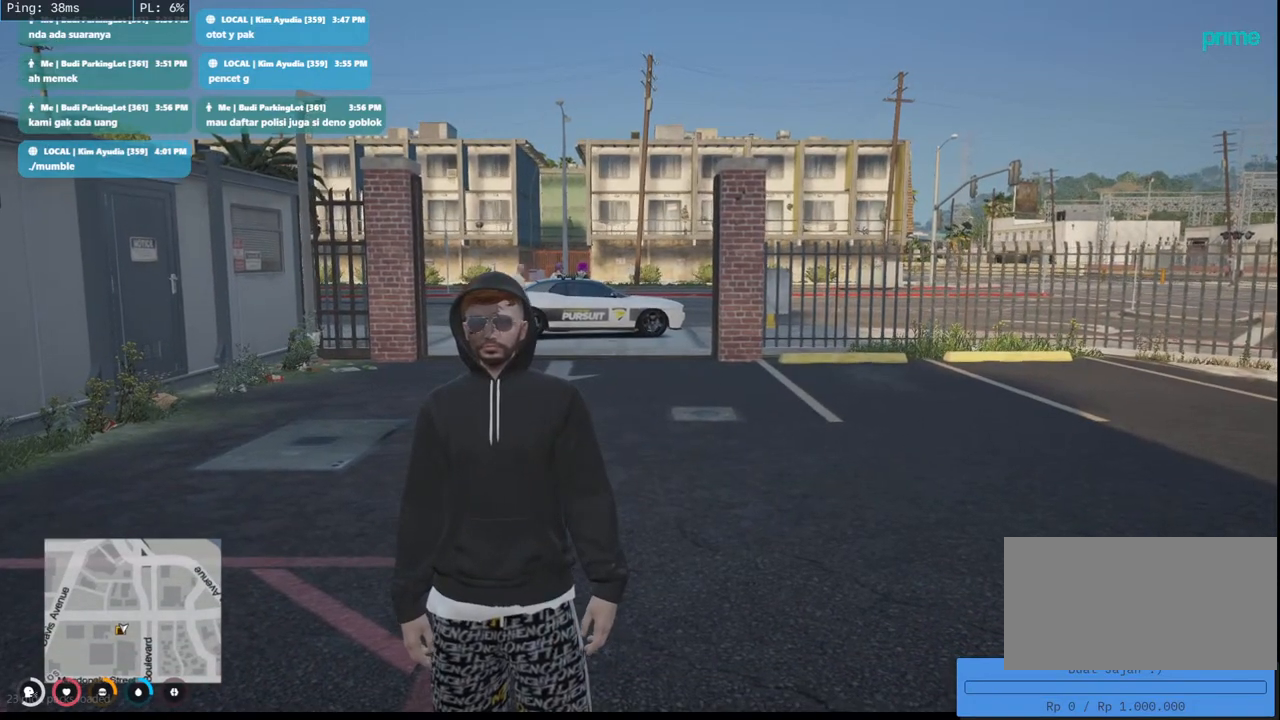
{"keys": ["w"], "mouse": [], "events": [[100, "w", "down"]]}
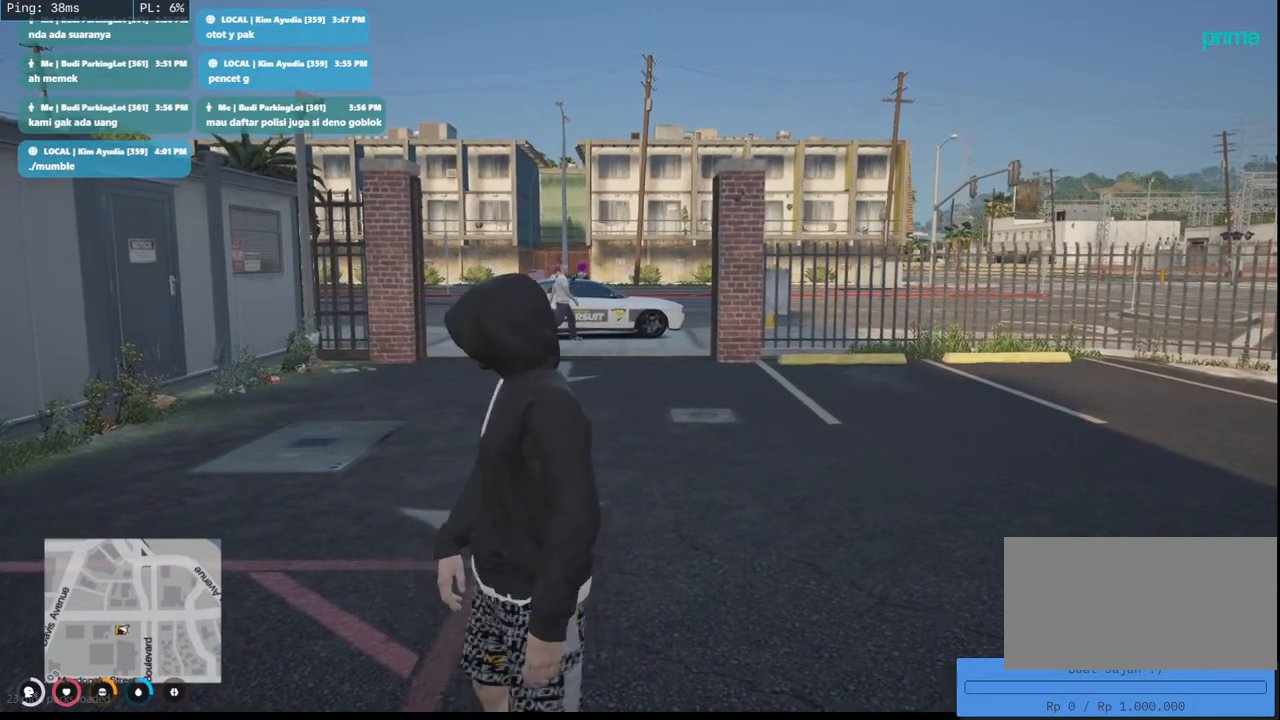
{"keys": ["w"], "mouse": [], "events": []}
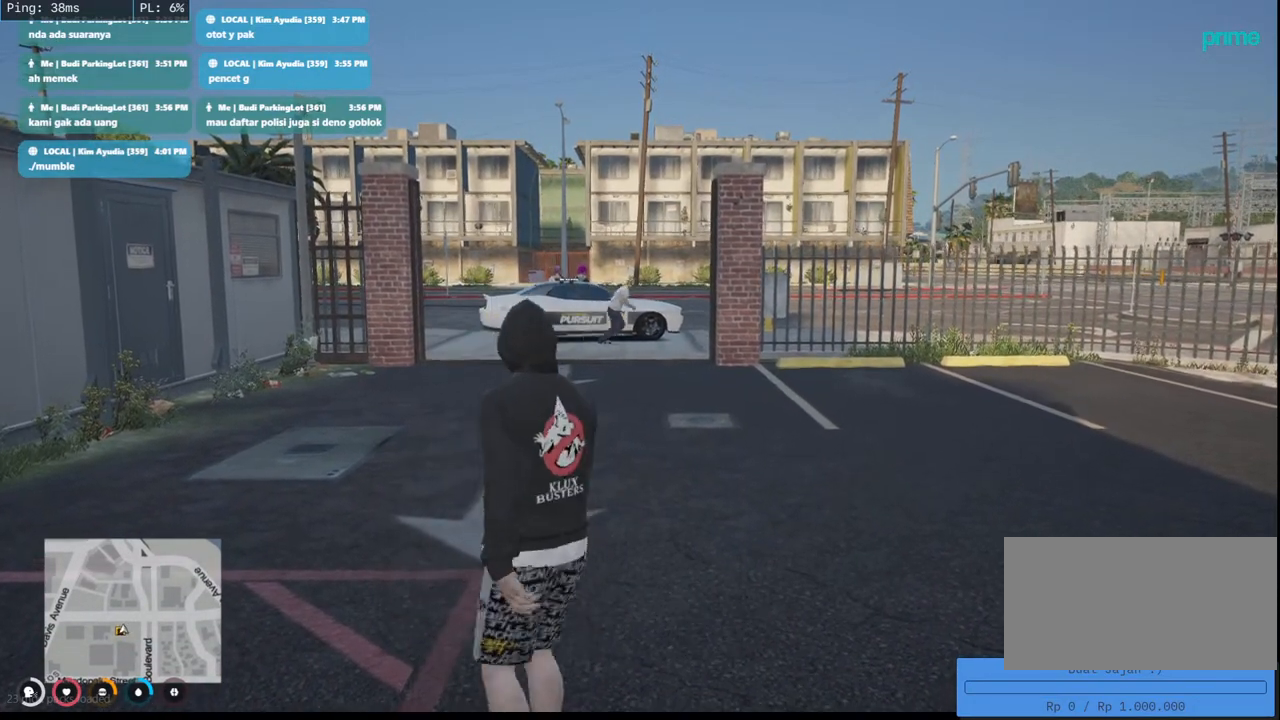
{"keys": ["w"], "mouse": [], "events": []}
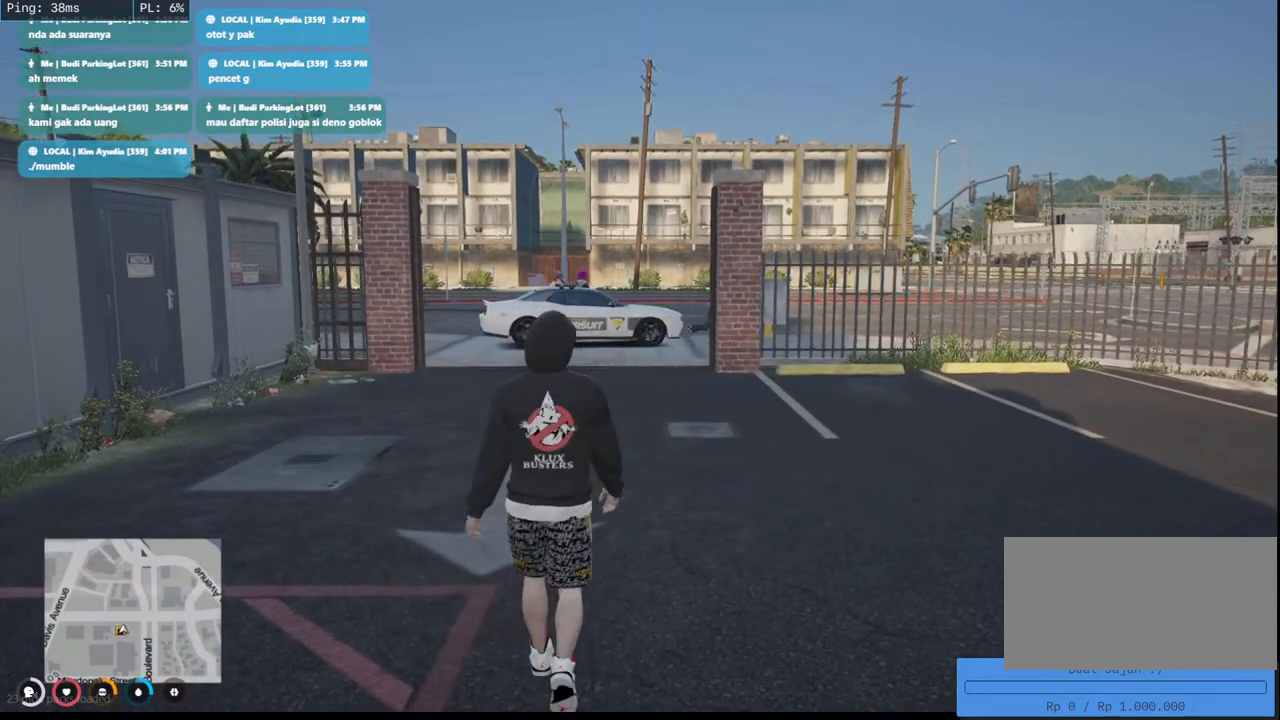
{"keys": ["w"], "mouse": [], "events": [[267, "a", "down"], [500, "a", "up"]]}
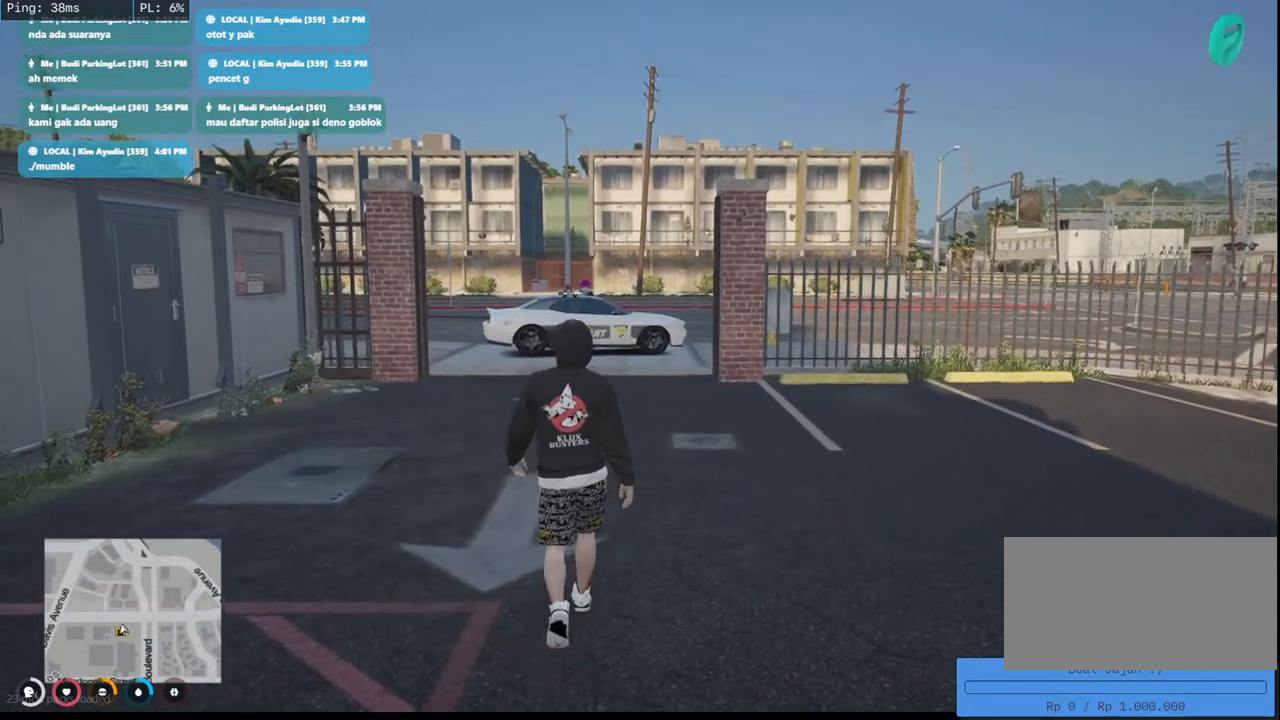
{"keys": ["w"], "mouse": [], "events": []}
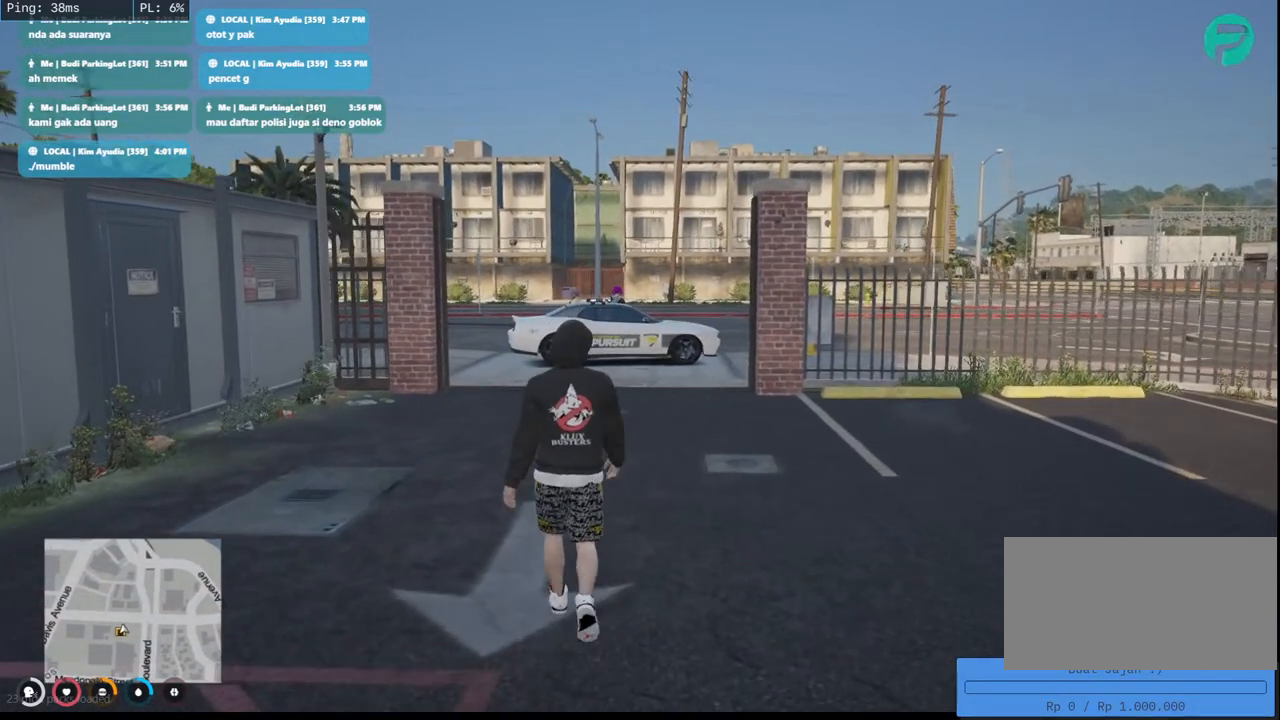
{"keys": [], "mouse": [], "events": [[17, "a", "down"], [367, "w", "up"], [433, "a", "up"]]}
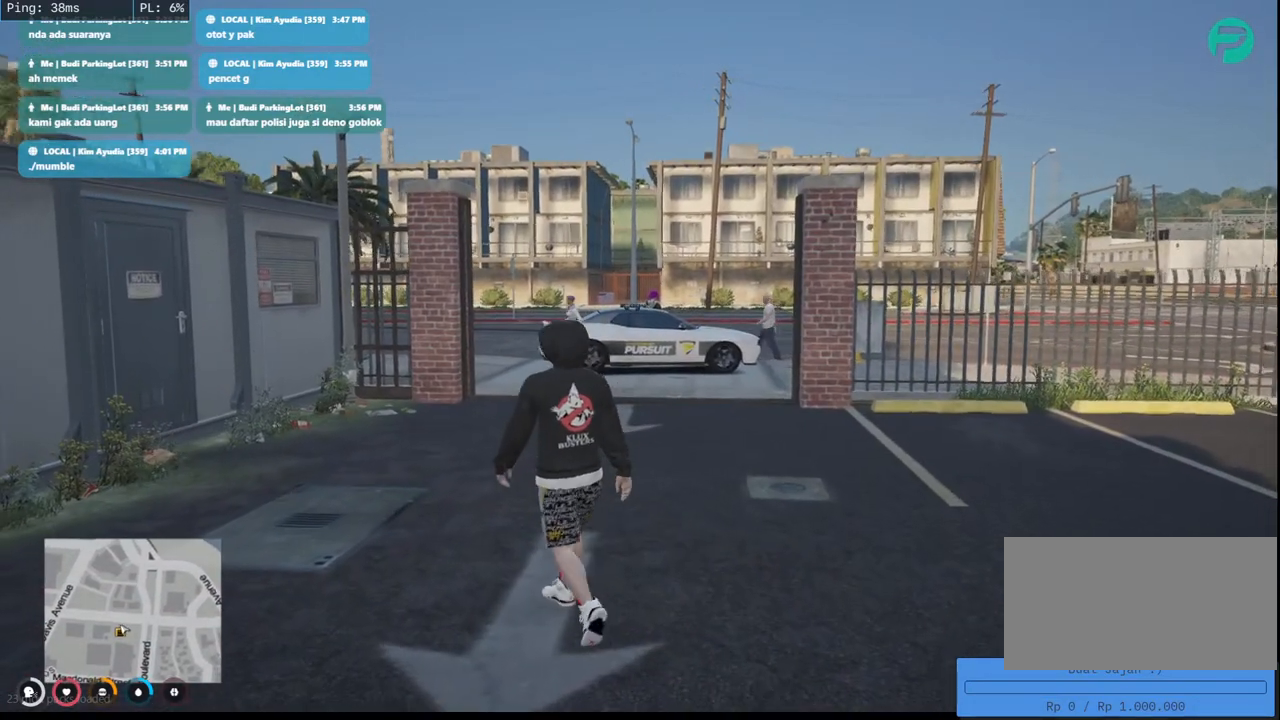
{"keys": ["s"], "mouse": [], "events": [[250, "s", "down"]]}
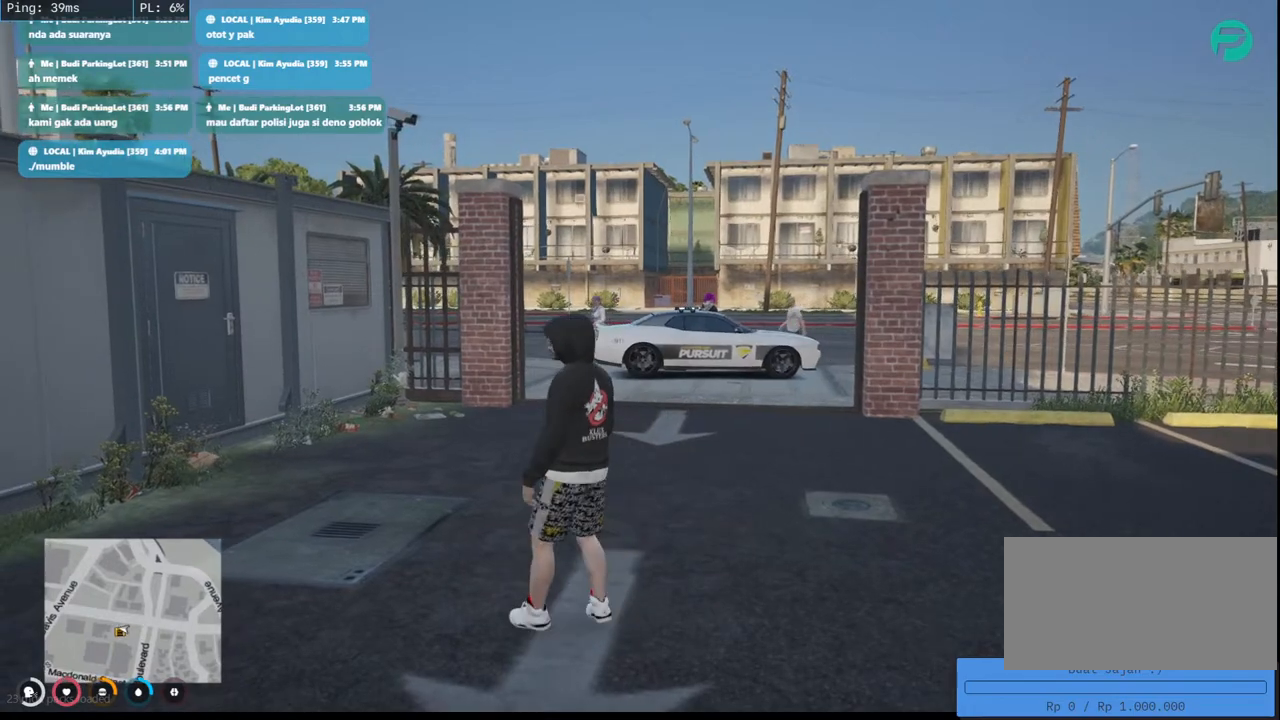
{"keys": [], "mouse": [], "events": [[233, "s", "up"]]}